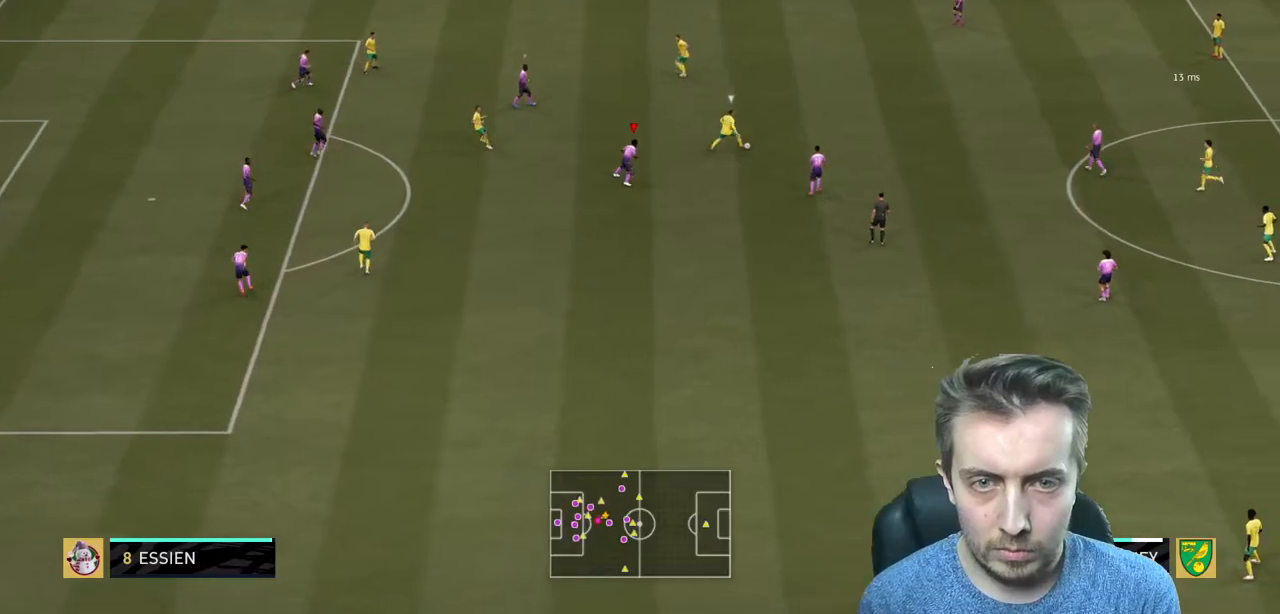
Gameplay with a controller (Xbox layout); each line is a JSON object with the inputs held at the frame after it. "events" lists button and stick changes between this image and that frame as [ms after this image, input, new state], when the widget could be followed in between. Not read: L3 R3.
{"buttons": ["R2"], "left_stick": "up", "right_stick": "center", "events": [[67, "left_stick", "up"], [400, "L2", "up"]]}
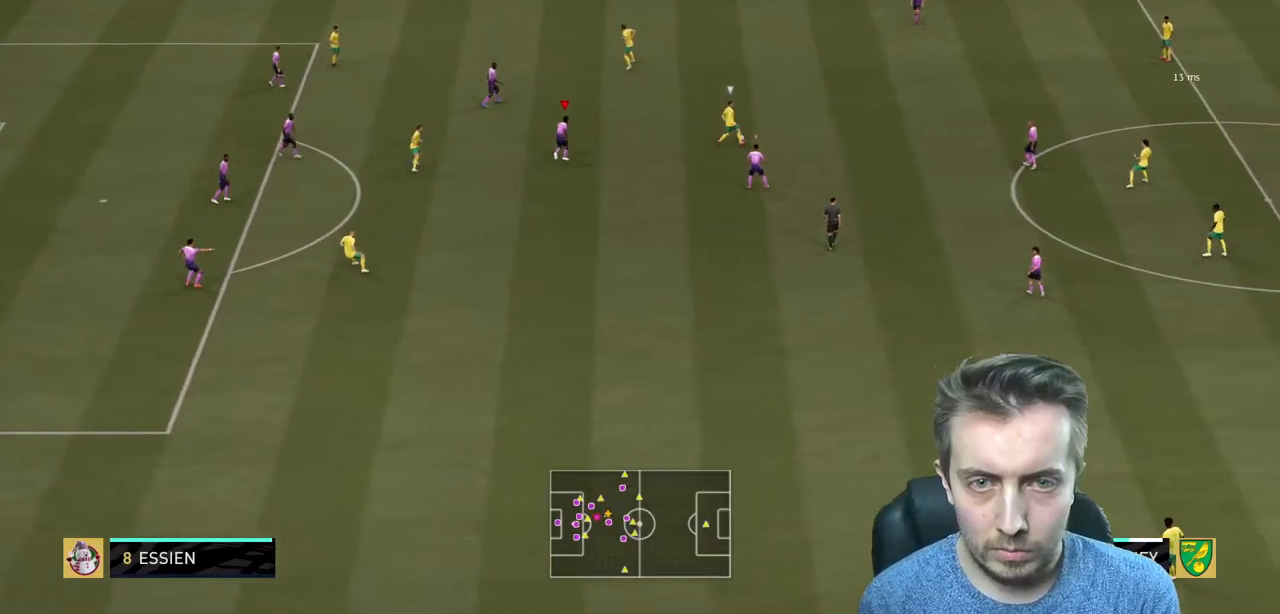
{"buttons": ["L2", "R2"], "left_stick": "up-right", "right_stick": "center", "events": [[101, "left_stick", "up-right"], [267, "L2", "down"]]}
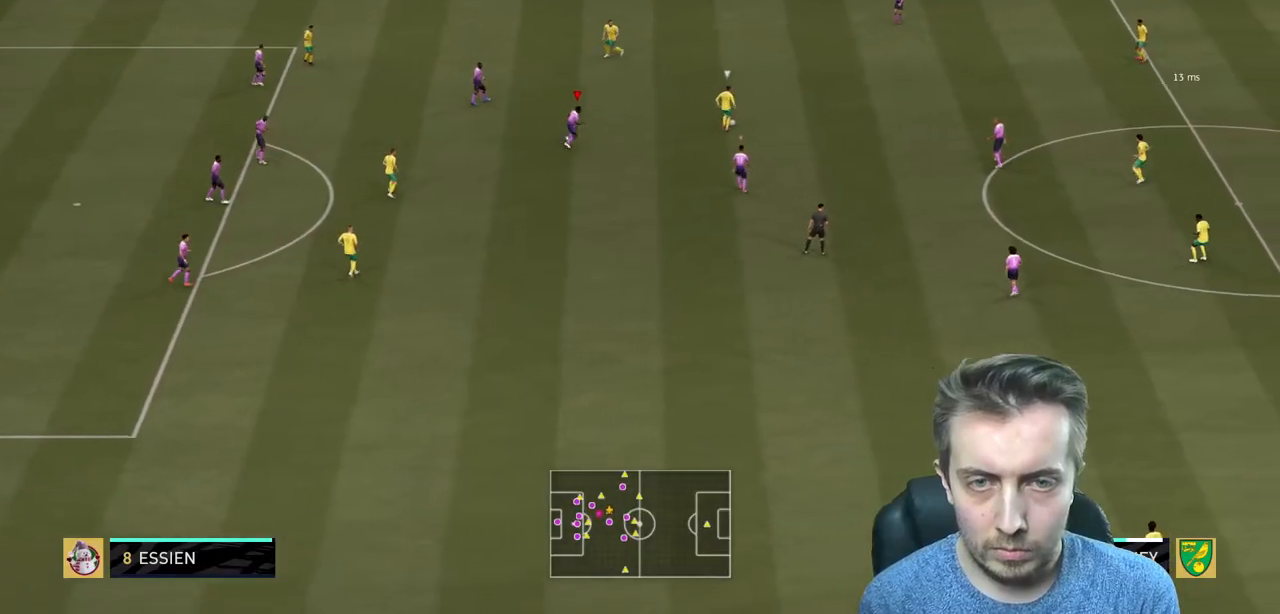
{"buttons": [], "left_stick": "up-right", "right_stick": "center", "events": [[434, "L2", "up"], [500, "R2", "up"]]}
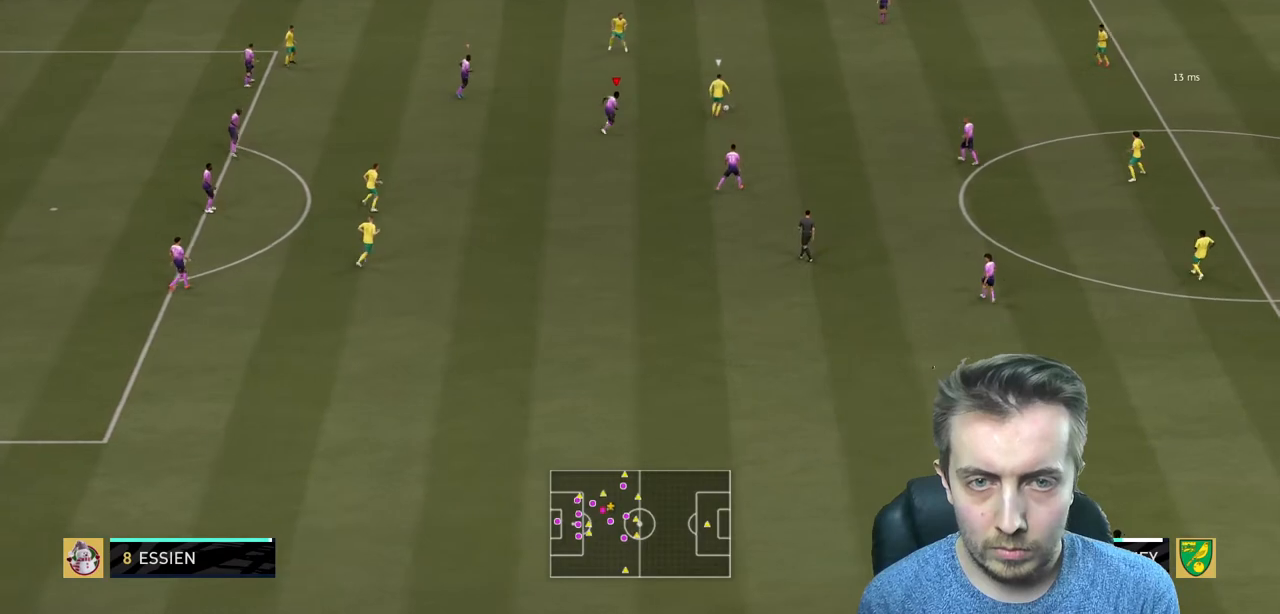
{"buttons": ["L2"], "left_stick": "up", "right_stick": "center", "events": [[267, "left_stick", "up"], [367, "L2", "down"]]}
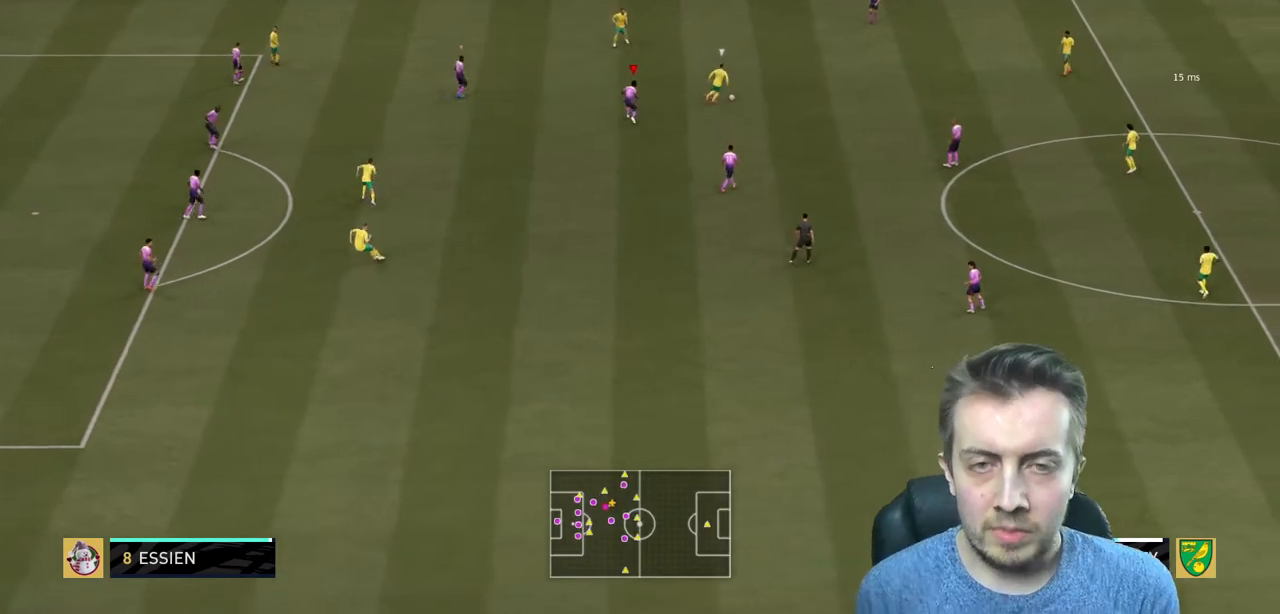
{"buttons": [], "left_stick": "right", "right_stick": "center", "events": [[67, "L2", "up"], [67, "left_stick", "center"], [133, "R2", "down"], [334, "left_stick", "right"], [367, "R2", "up"]]}
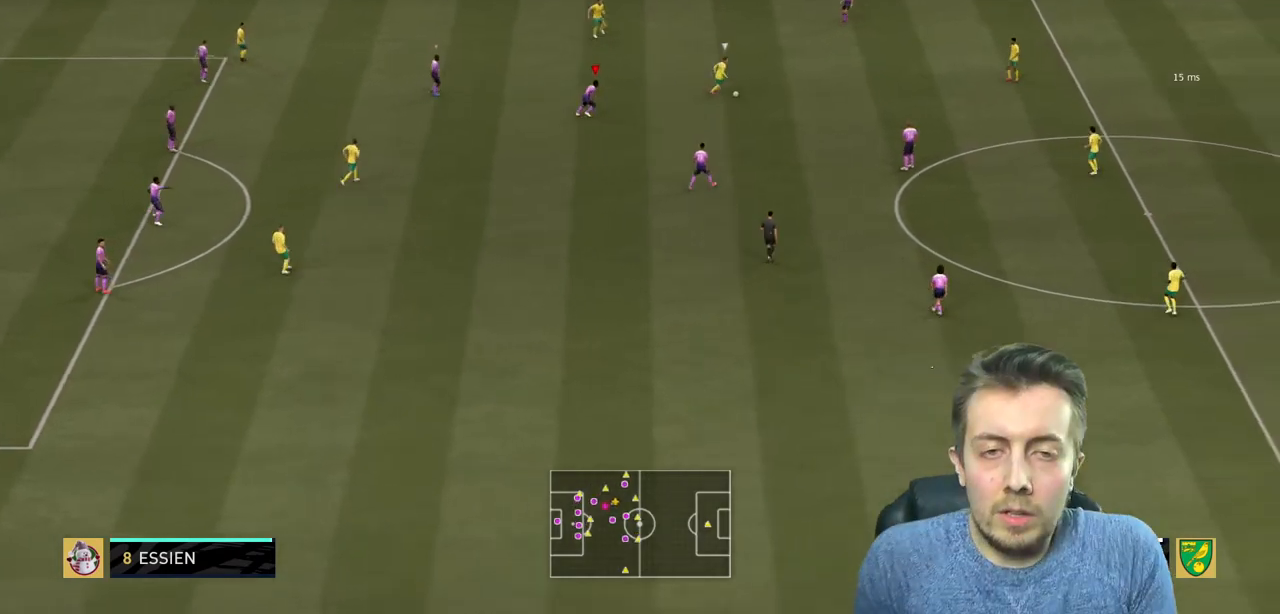
{"buttons": [], "left_stick": "down-right", "right_stick": "center", "events": [[234, "left_stick", "down-right"]]}
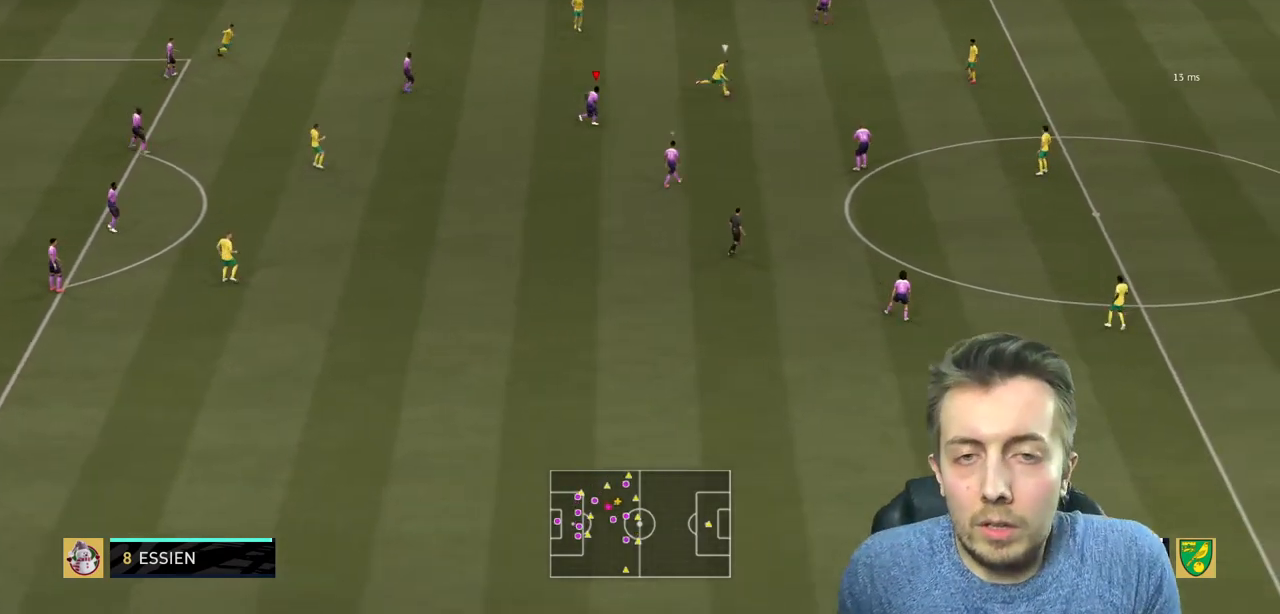
{"buttons": ["L2"], "left_stick": "right", "right_stick": "center", "events": [[67, "left_stick", "right"], [267, "L2", "down"], [267, "left_stick", "up-right"], [500, "left_stick", "right"]]}
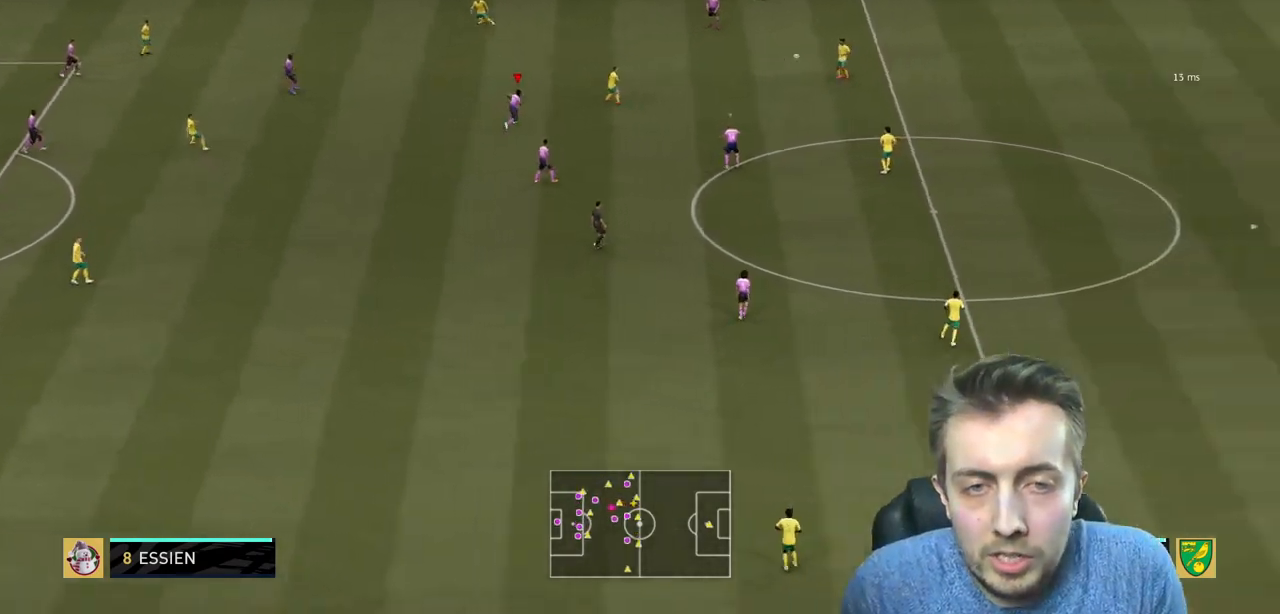
{"buttons": ["R2"], "left_stick": "right", "right_stick": "center", "events": [[167, "L2", "up"], [234, "R2", "down"]]}
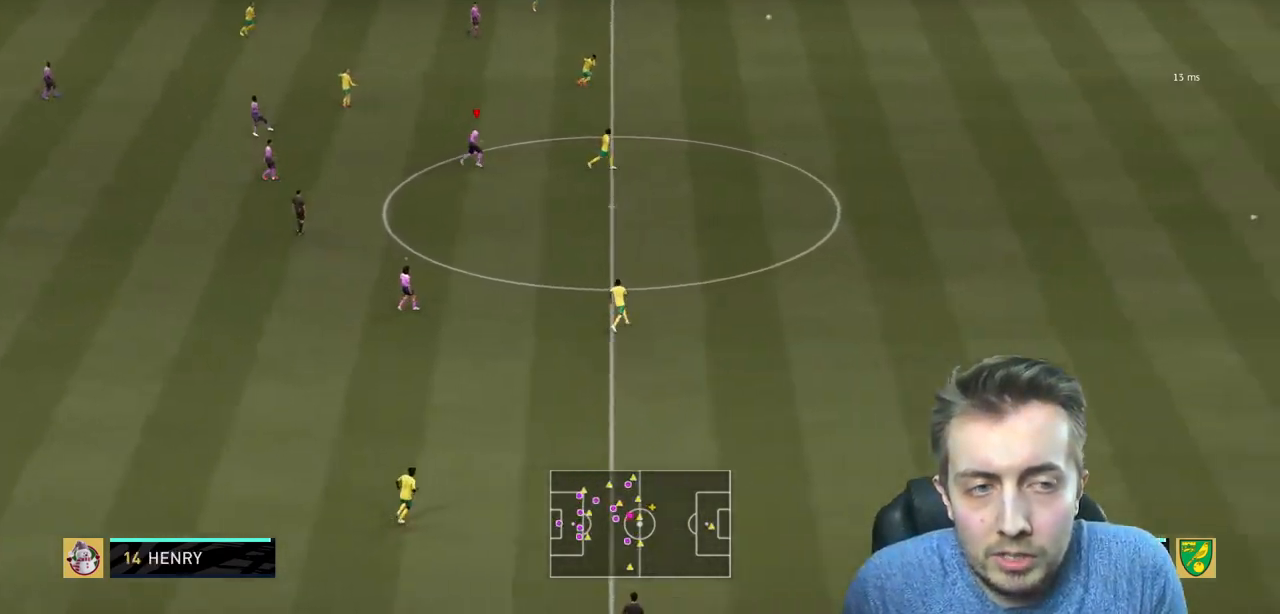
{"buttons": ["R2"], "left_stick": "right", "right_stick": "center", "events": []}
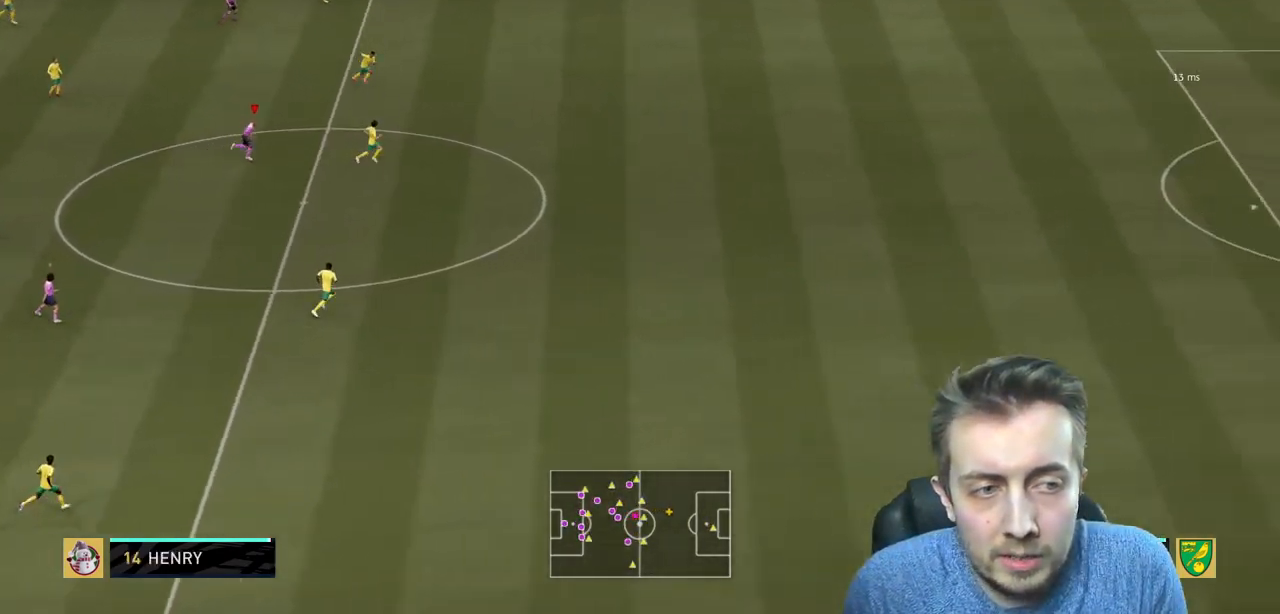
{"buttons": ["R2"], "left_stick": "right", "right_stick": "center", "events": []}
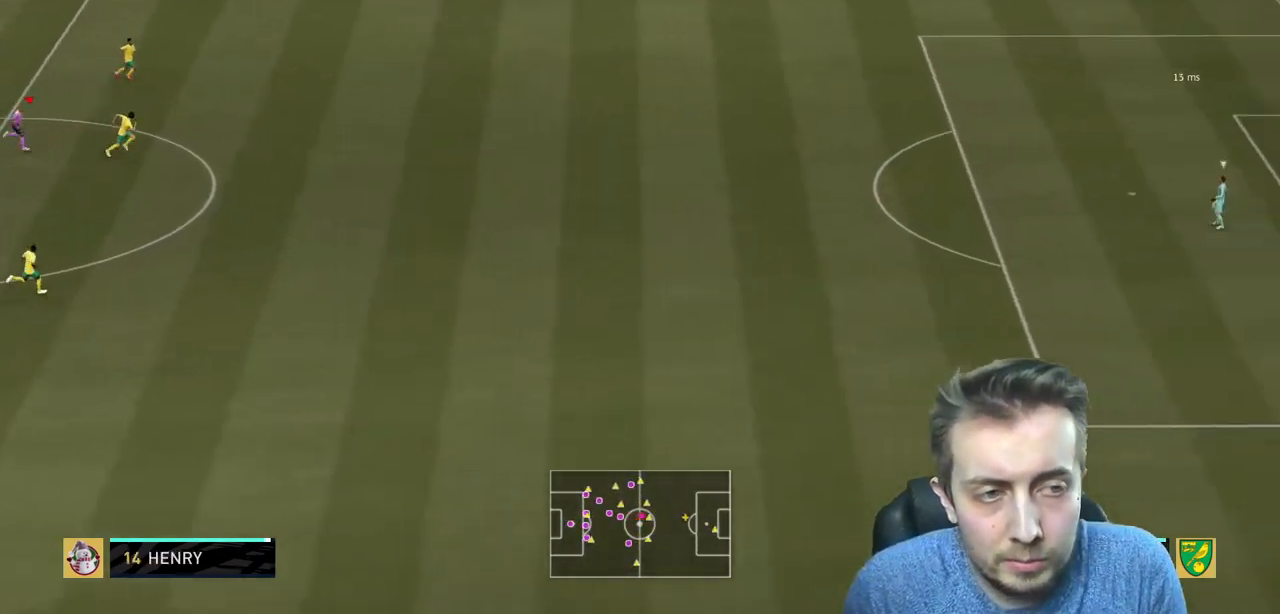
{"buttons": [], "left_stick": "right", "right_stick": "center", "events": [[367, "R2", "up"]]}
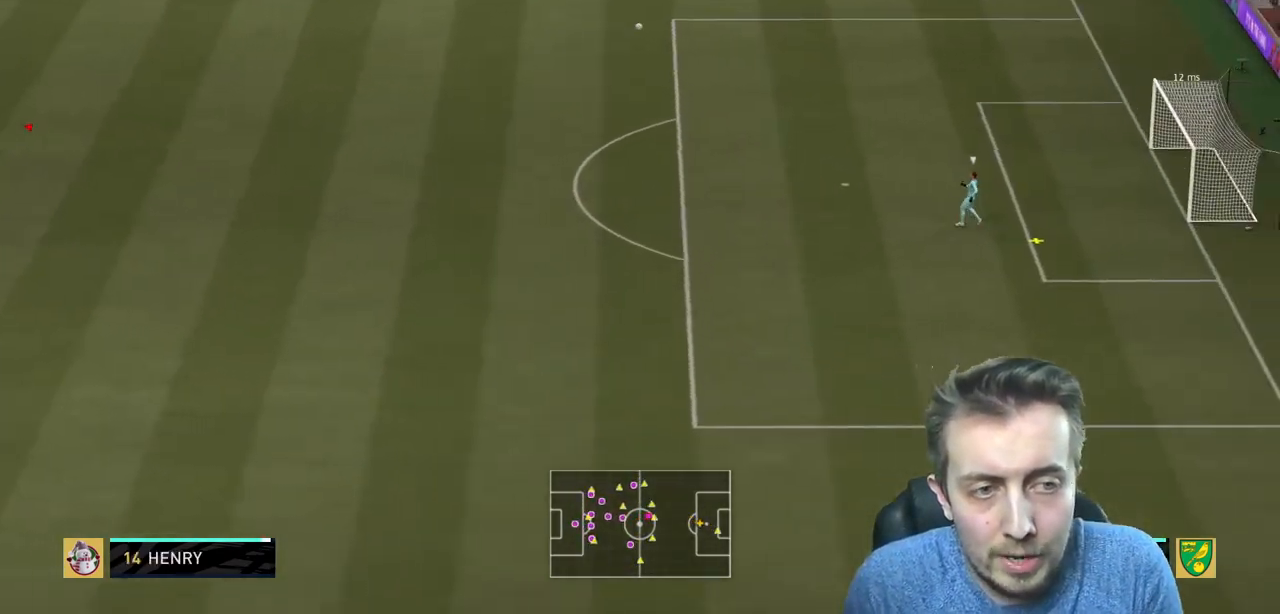
{"buttons": ["R2"], "left_stick": "center", "right_stick": "center"}
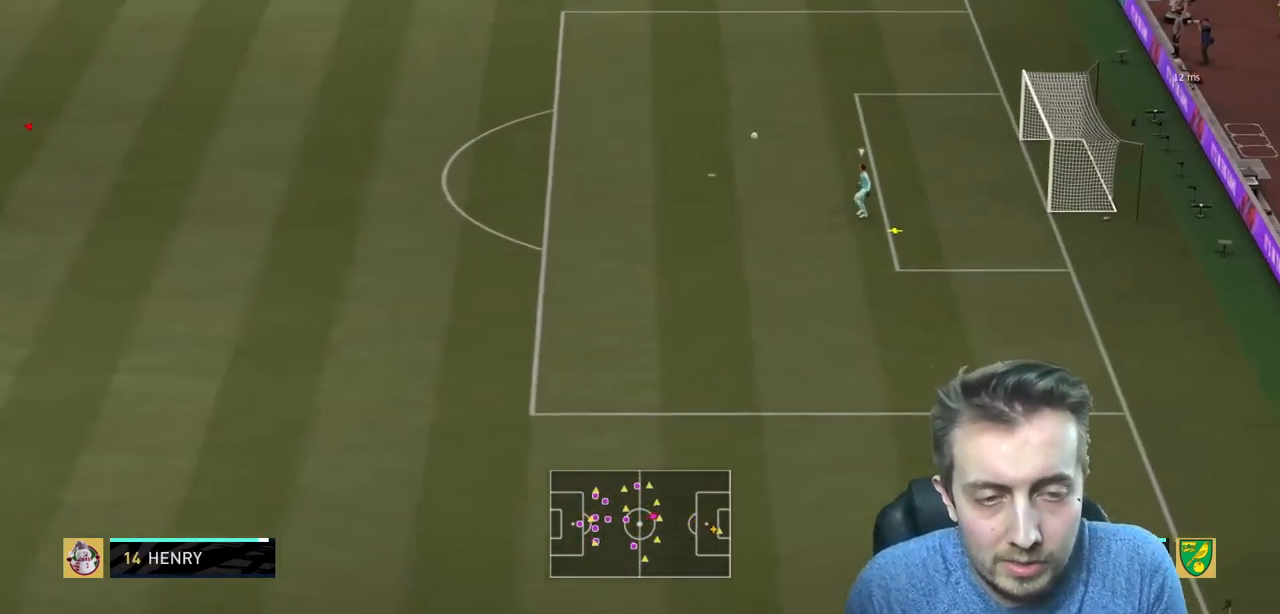
{"buttons": ["L2", "R2"], "left_stick": "right", "right_stick": "center", "events": [[67, "left_stick", "right"], [334, "L2", "down"]]}
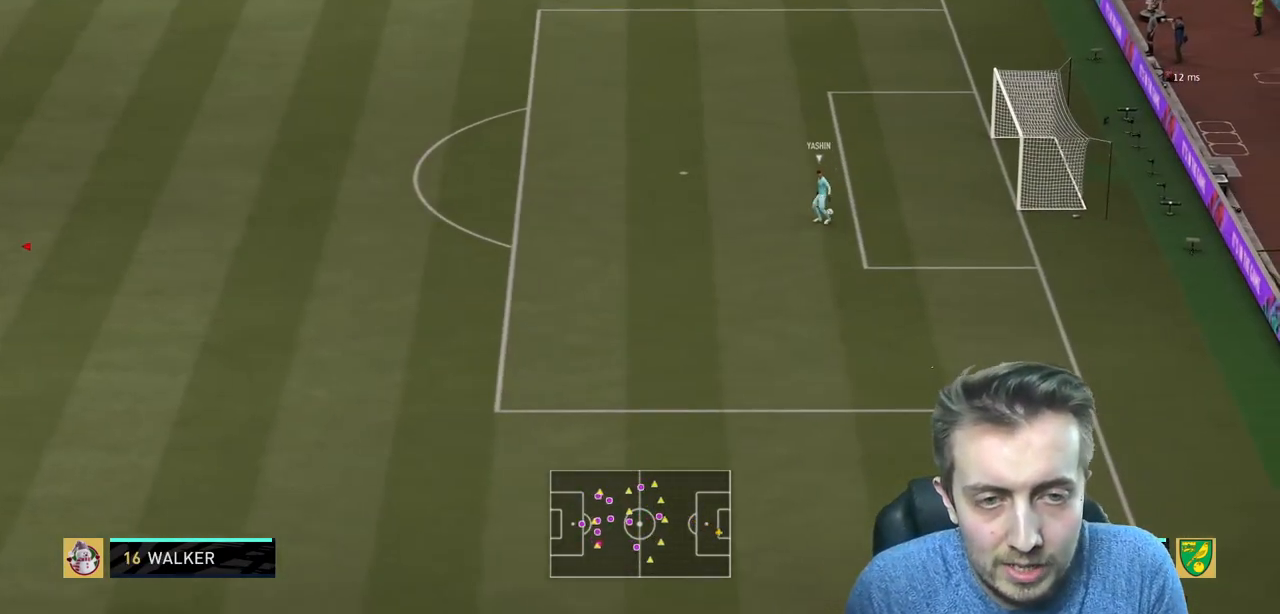
{"buttons": ["R2"], "left_stick": "right", "right_stick": "center", "events": [[34, "L2", "up"]]}
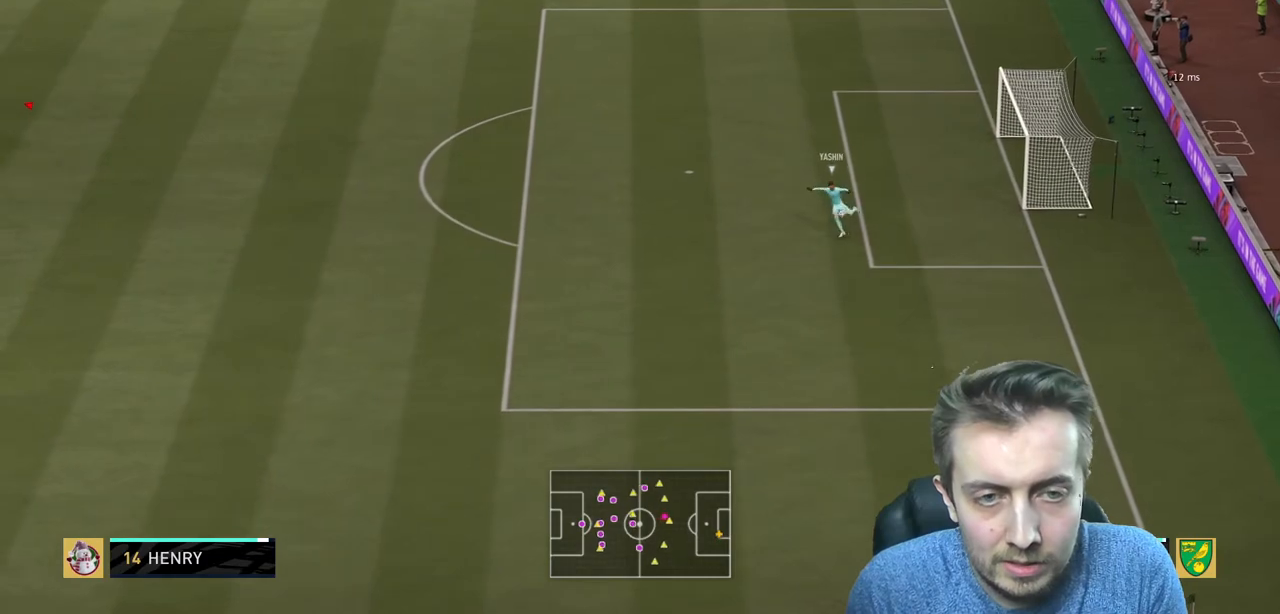
{"buttons": ["R2"], "left_stick": "right", "right_stick": "center", "events": []}
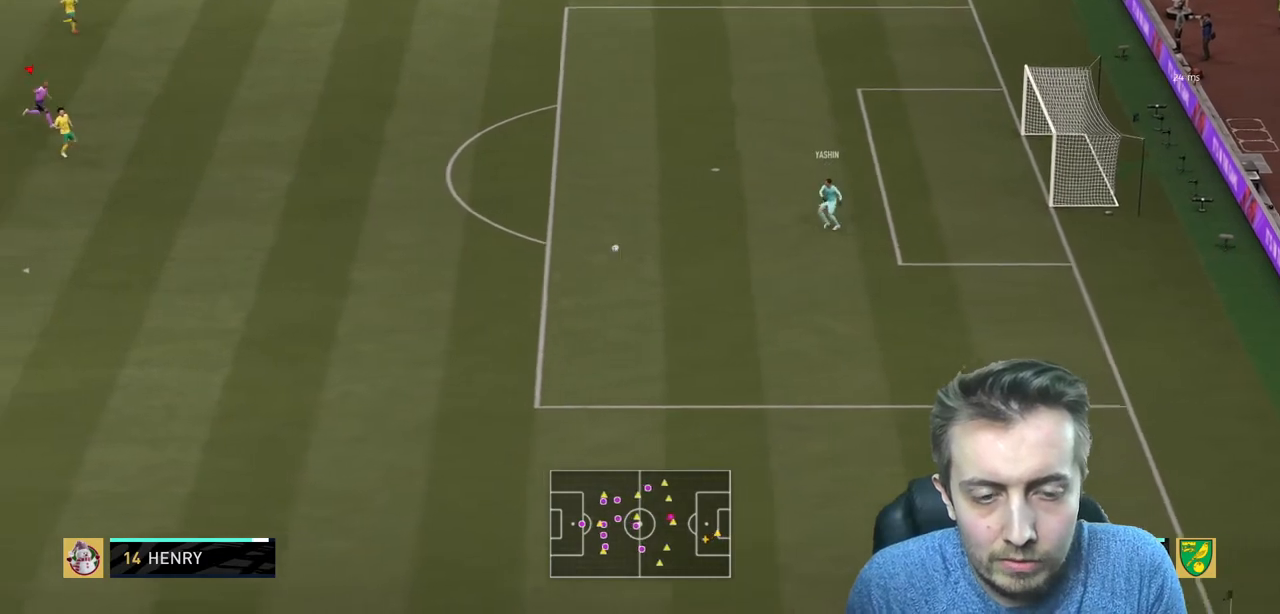
{"buttons": ["R2"], "left_stick": "right", "right_stick": "center", "events": []}
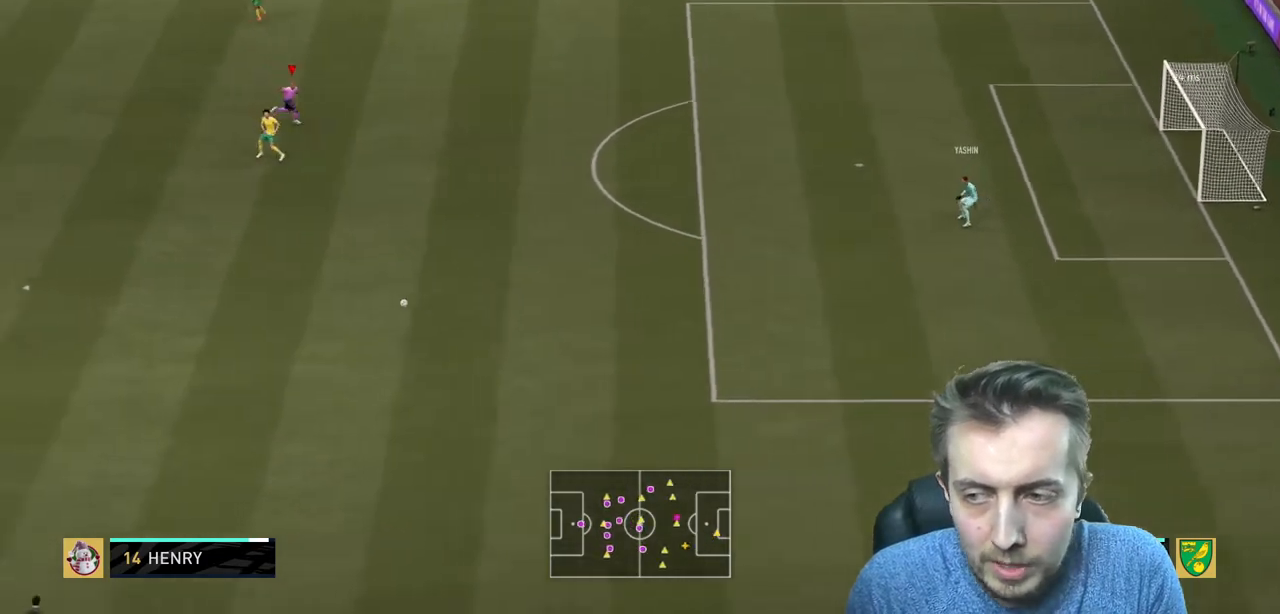
{"buttons": ["R2"], "left_stick": "right", "right_stick": "center", "events": [[33, "left_stick", "center"], [233, "left_stick", "right"]]}
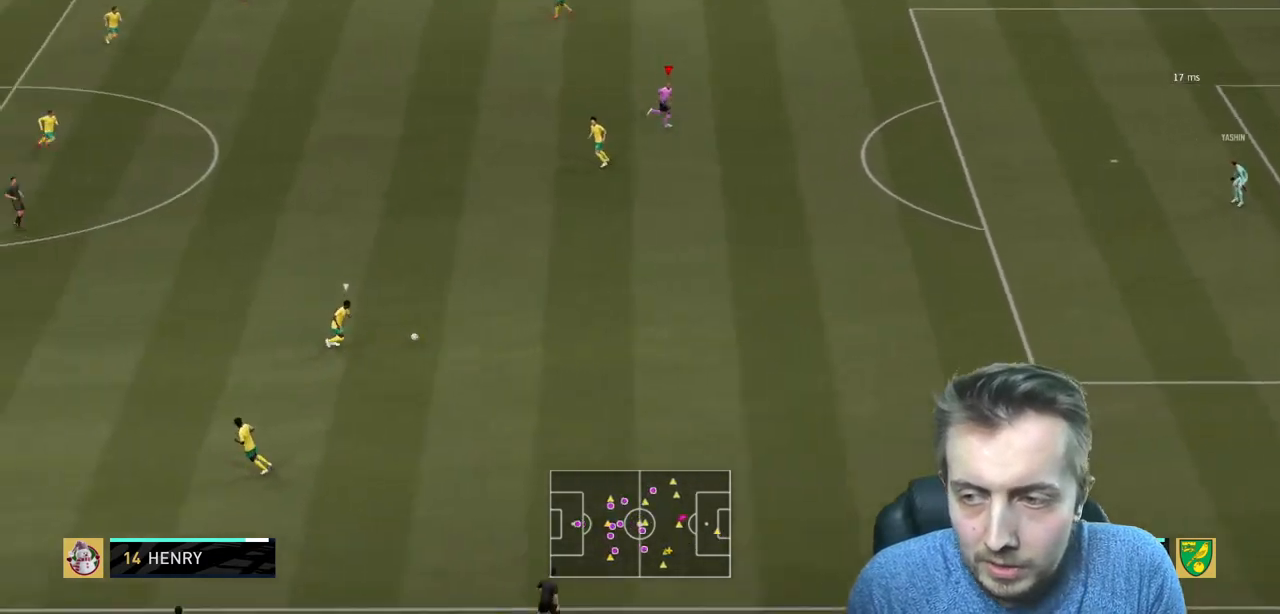
{"buttons": ["R2"], "left_stick": "down-right", "right_stick": "center", "events": [[501, "left_stick", "down-right"]]}
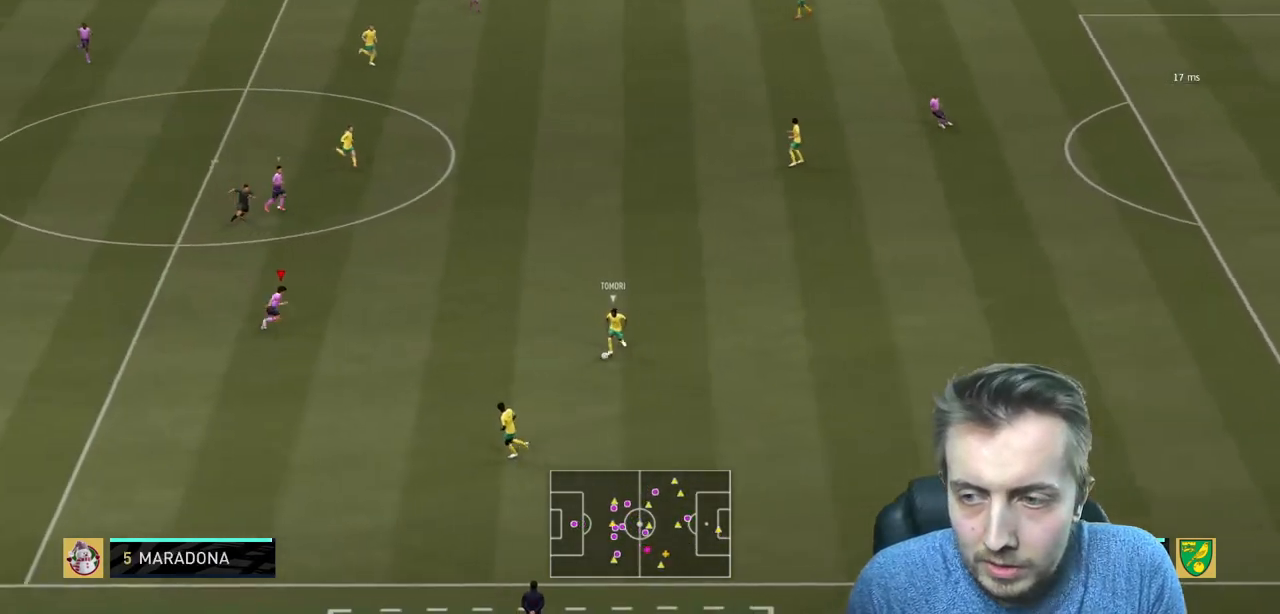
{"buttons": ["L2", "R2"], "left_stick": "down", "right_stick": "center", "events": [[334, "L2", "down"], [467, "left_stick", "down"]]}
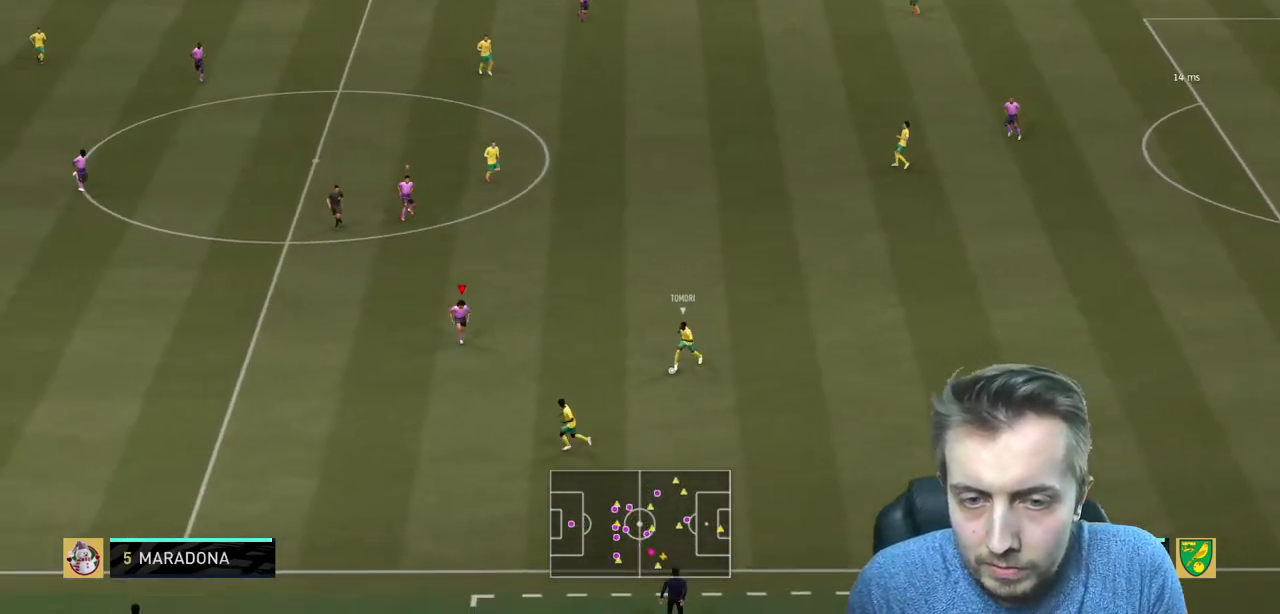
{"buttons": ["L2", "R2"], "left_stick": "down", "right_stick": "center", "events": [[67, "L2", "up"], [334, "L2", "down"]]}
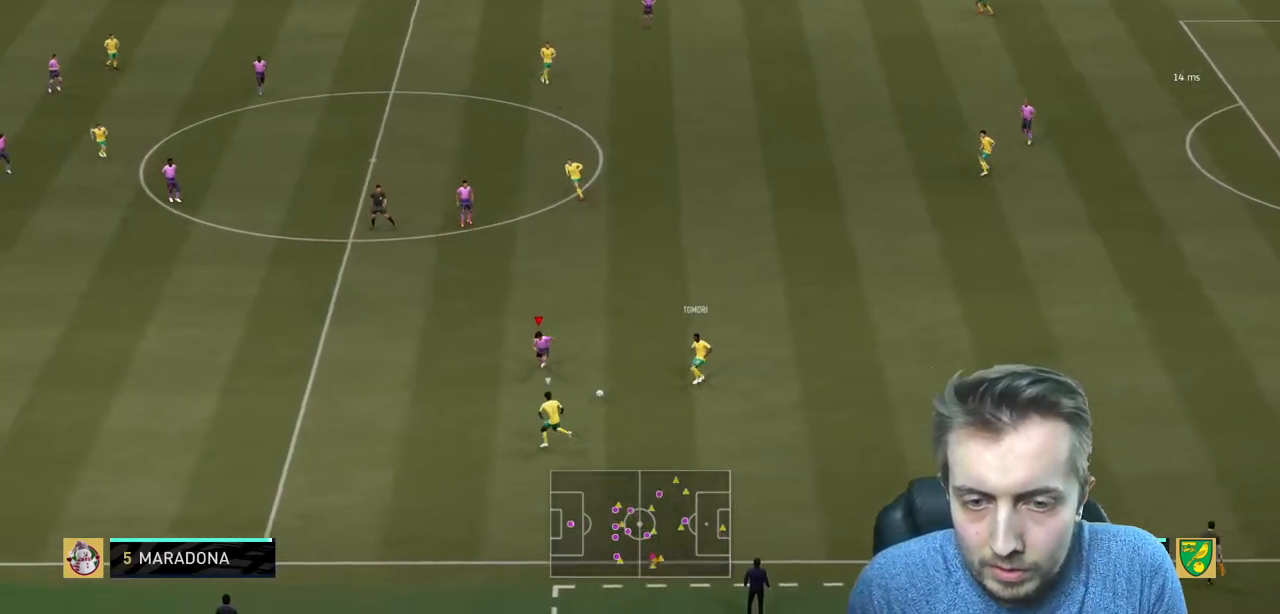
{"buttons": ["L2", "R2"], "left_stick": "left", "right_stick": "center", "events": [[33, "L2", "up"], [133, "L2", "down"], [167, "left_stick", "down-left"], [300, "left_stick", "left"]]}
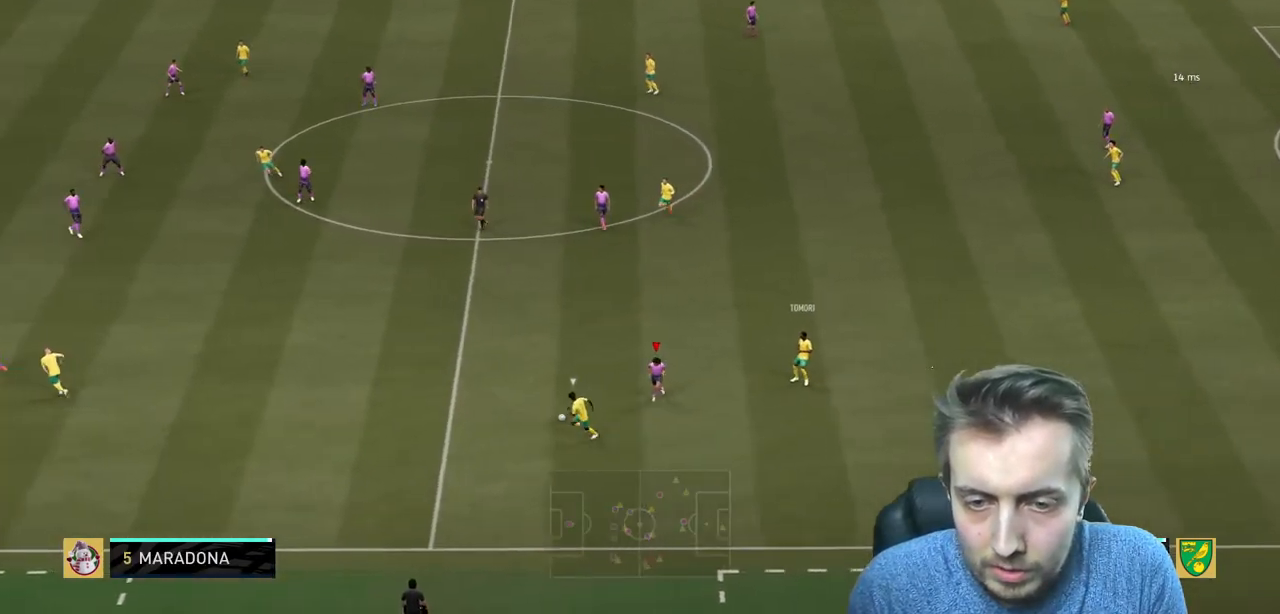
{"buttons": ["R2"], "left_stick": "down-right", "right_stick": "center", "events": [[67, "L2", "up"], [401, "left_stick", "down"], [468, "left_stick", "down-right"]]}
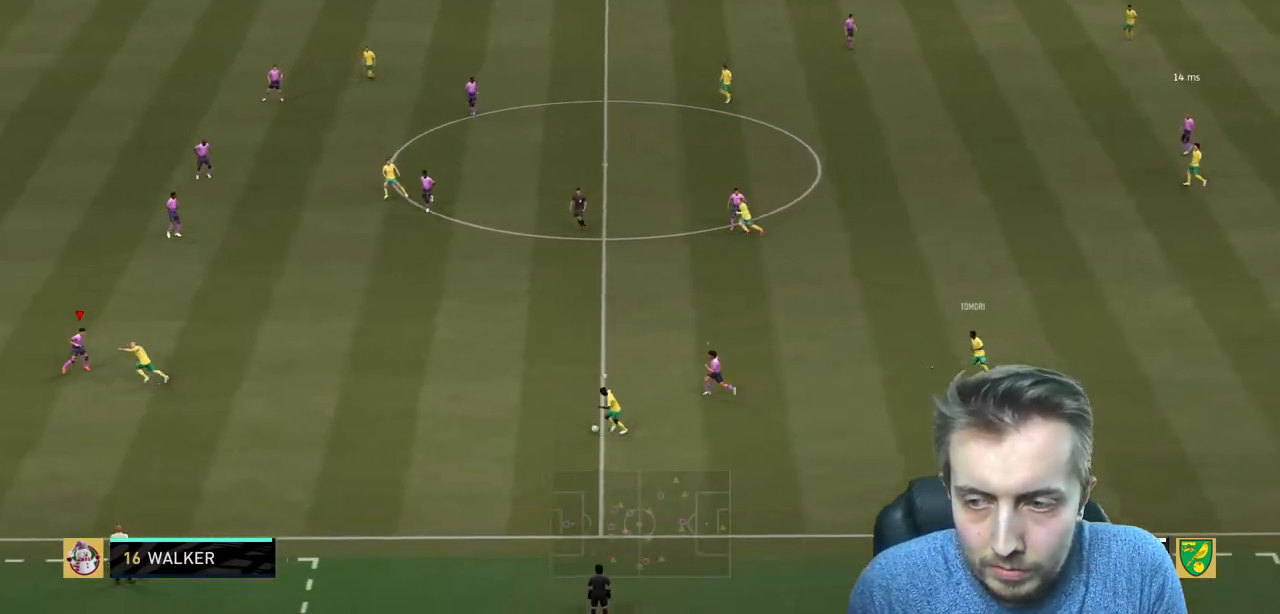
{"buttons": ["L2", "R2"], "left_stick": "left", "right_stick": "center", "events": [[67, "left_stick", "right"], [167, "L2", "down"], [233, "left_stick", "down"], [367, "left_stick", "left"]]}
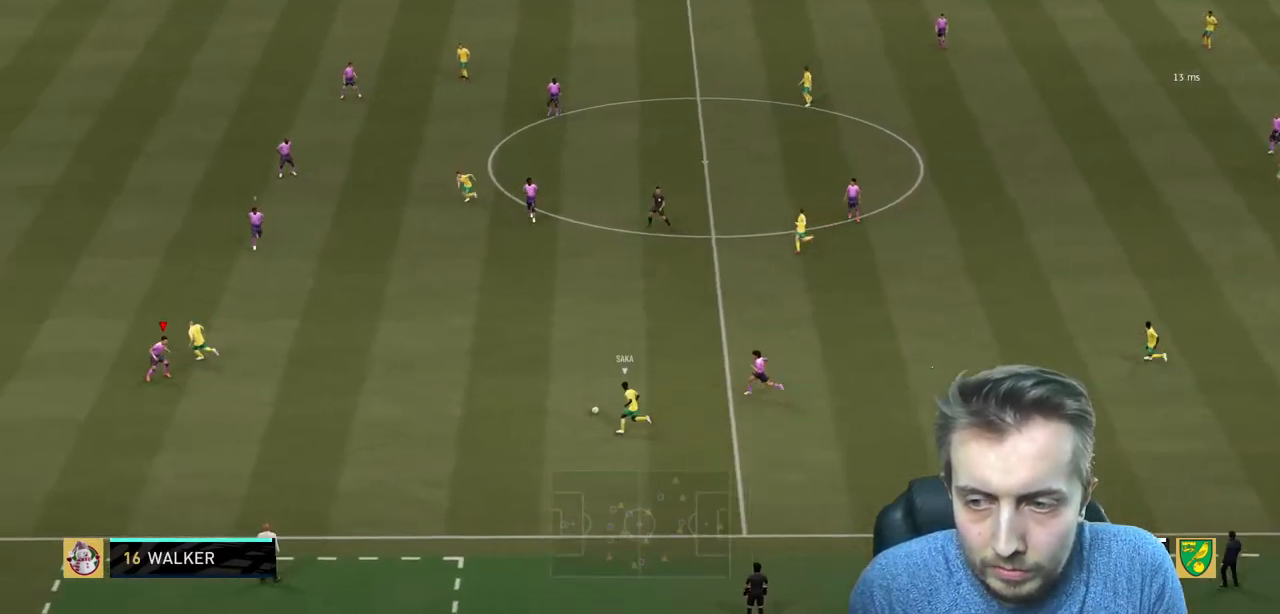
{"buttons": ["L2", "R2"], "left_stick": "up-left", "right_stick": "center", "events": [[334, "left_stick", "up-left"]]}
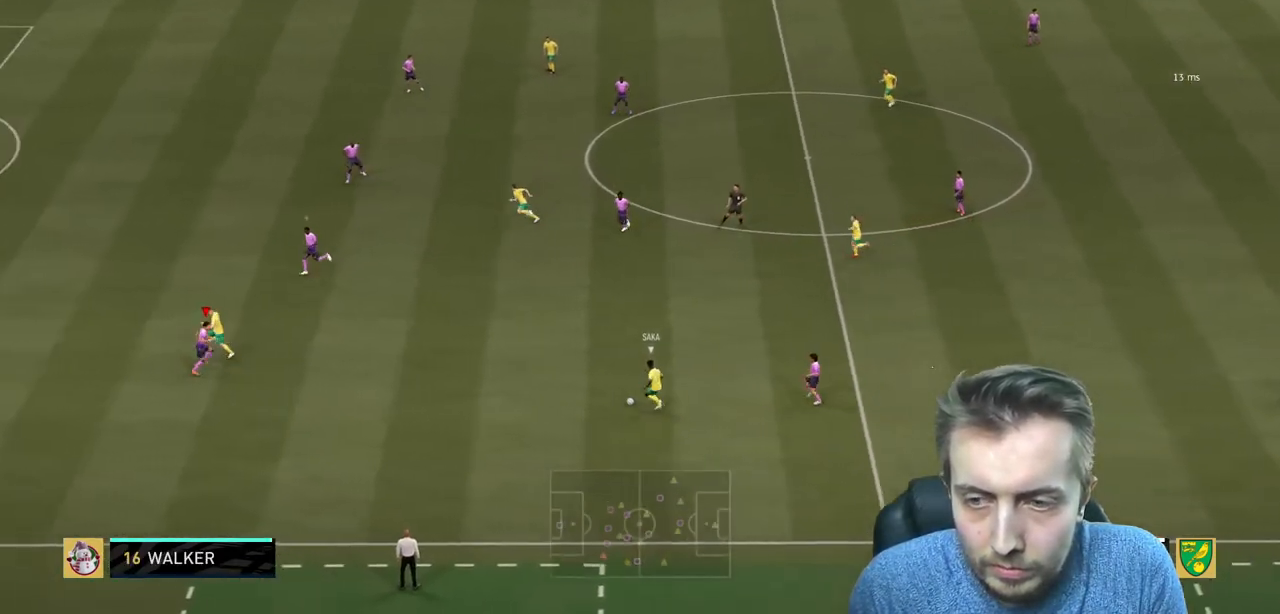
{"buttons": ["L2", "R2"], "left_stick": "left", "right_stick": "center", "events": [[367, "left_stick", "left"]]}
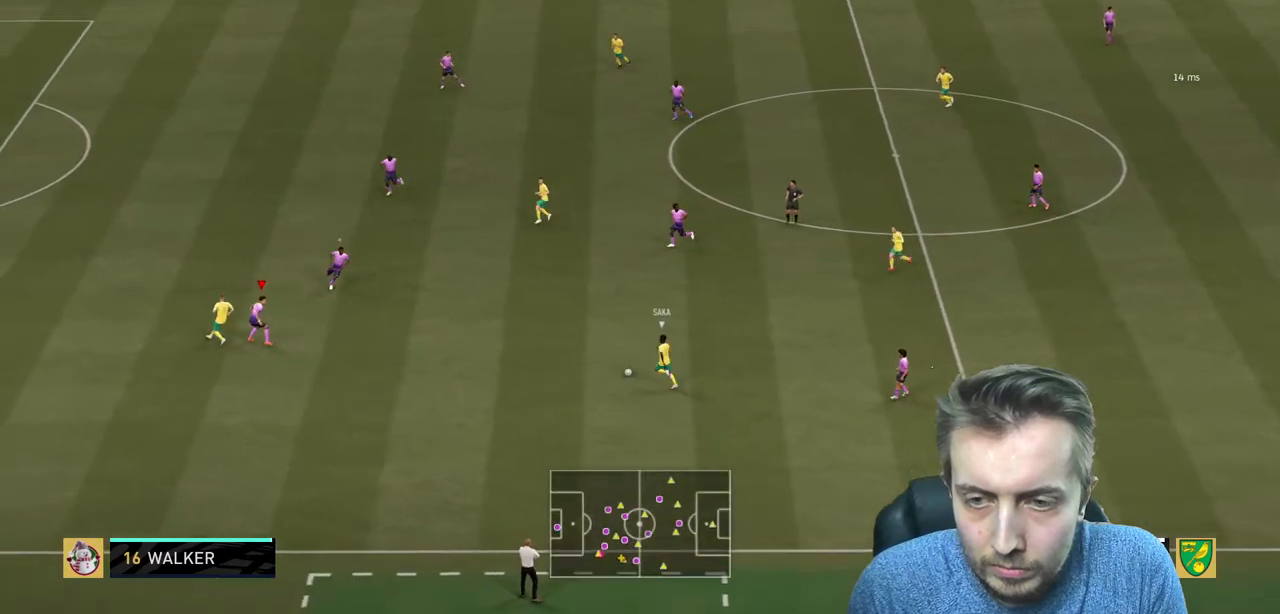
{"buttons": ["R2"], "left_stick": "up", "right_stick": "center", "events": [[201, "left_stick", "center"], [301, "R2", "up"], [367, "L2", "up"], [434, "R2", "down"], [468, "left_stick", "up"]]}
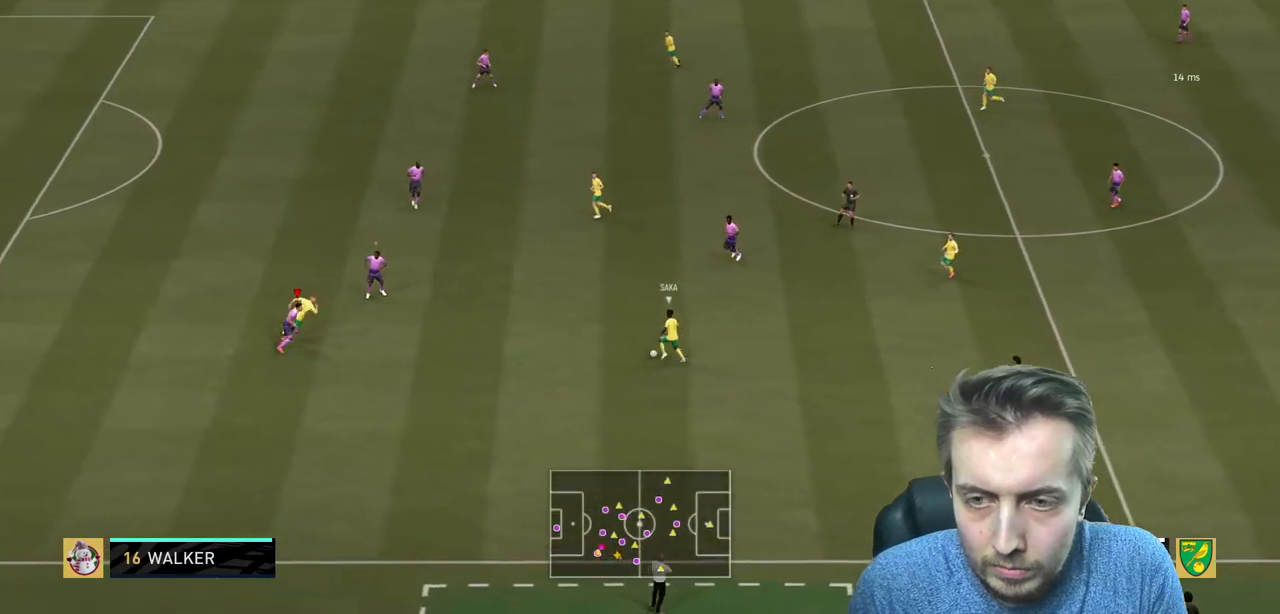
{"buttons": ["R2"], "left_stick": "up-right", "right_stick": "center", "events": [[167, "left_stick", "up-right"]]}
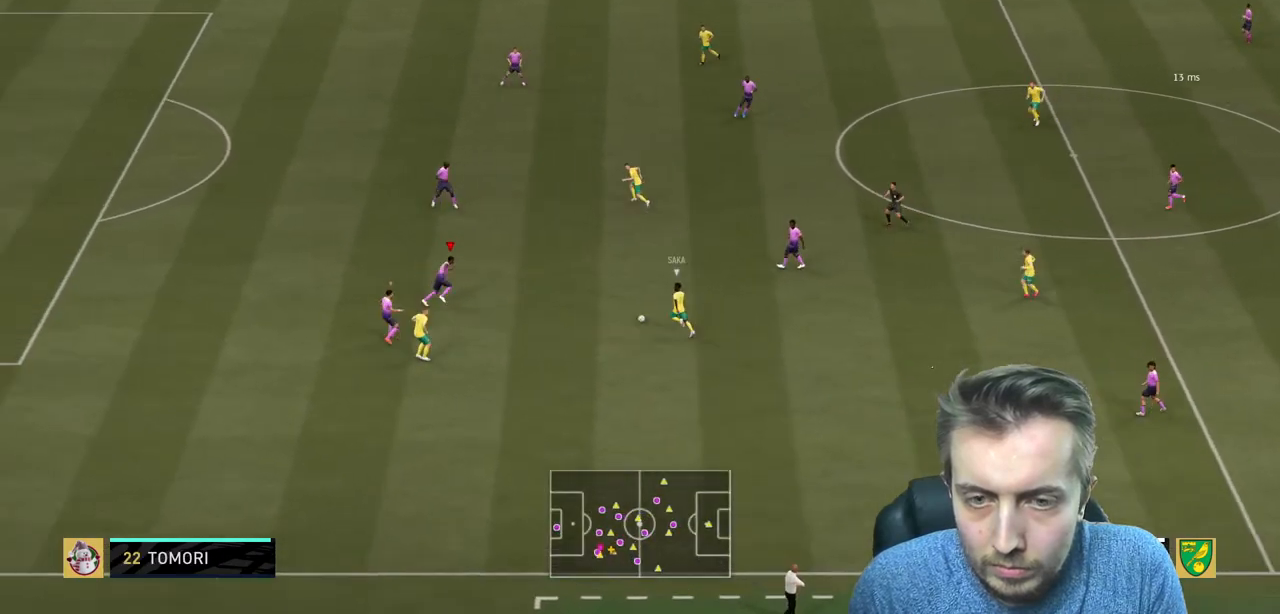
{"buttons": ["L2", "R2"], "left_stick": "up-right", "right_stick": "center", "events": [[468, "L2", "down"]]}
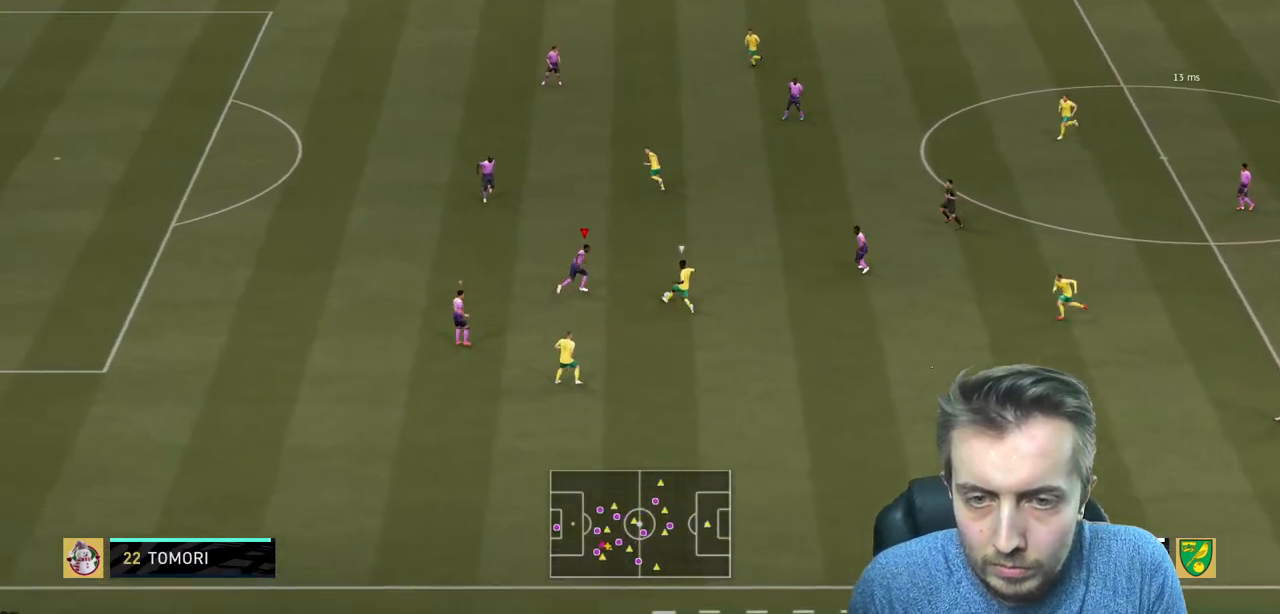
{"buttons": ["L2", "R2"], "left_stick": "up-right", "right_stick": "center", "events": [[267, "left_stick", "right"], [434, "left_stick", "up-right"]]}